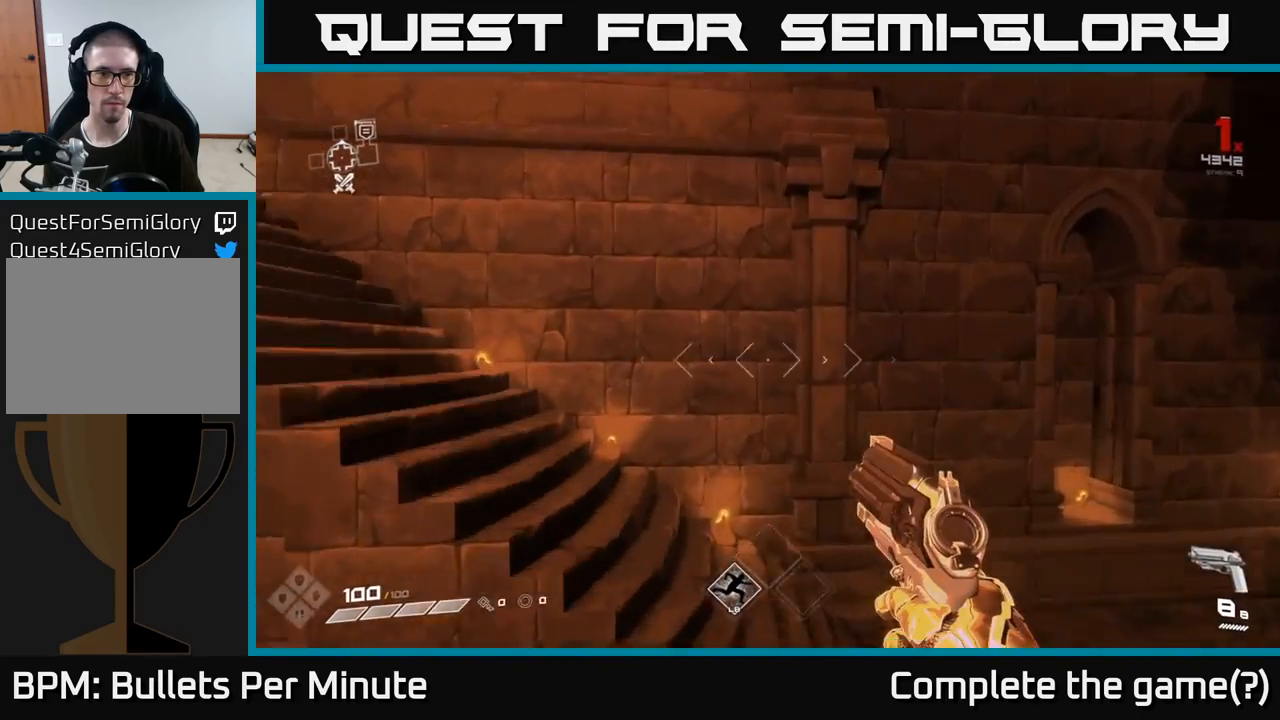
Gameplay with a controller (Xbox layout); each line is a JSON object with the inputs held at the frame after it. "events" lists button and stick changes between this image and that frame as [ms after this image, input, new state], when the widget could be followed in between.
{"buttons": ["L1"], "left_stick": "up", "right_stick": "left", "events": [[83, "left_stick", "up-left"], [83, "right_stick", "left"], [383, "left_stick", "up"]]}
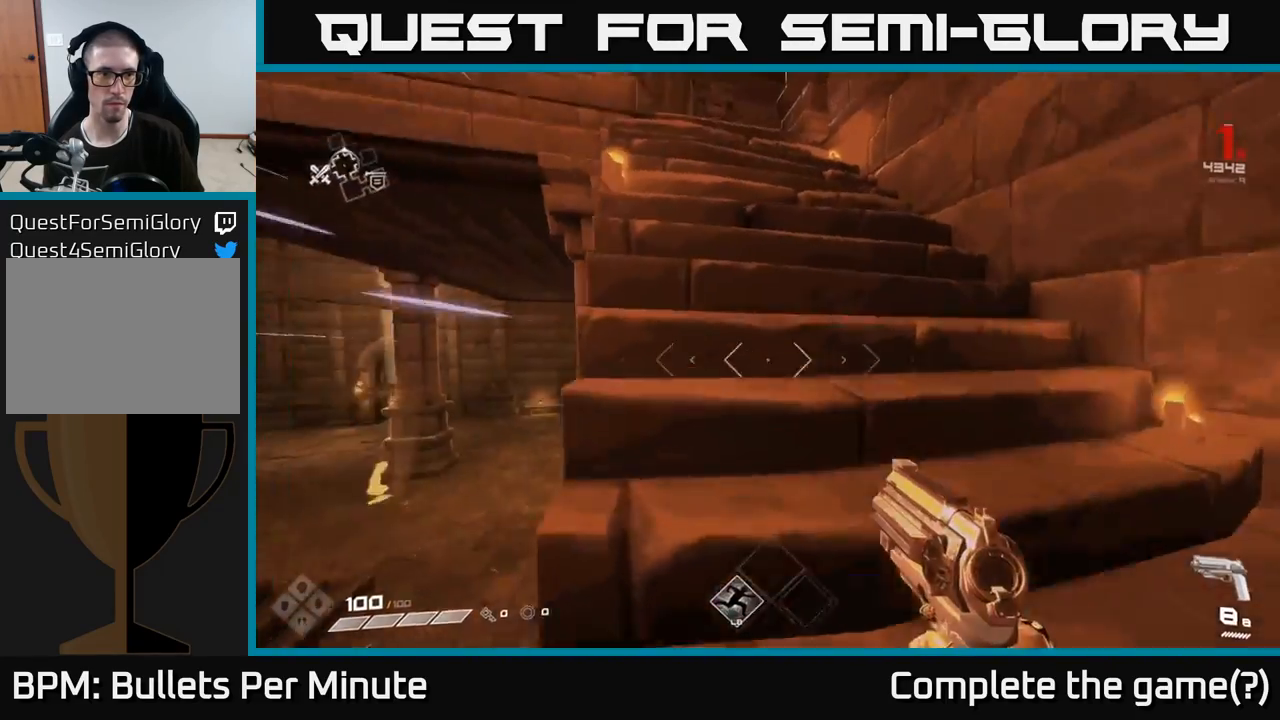
{"buttons": ["L1"], "left_stick": "up", "right_stick": "center", "events": [[100, "right_stick", "center"]]}
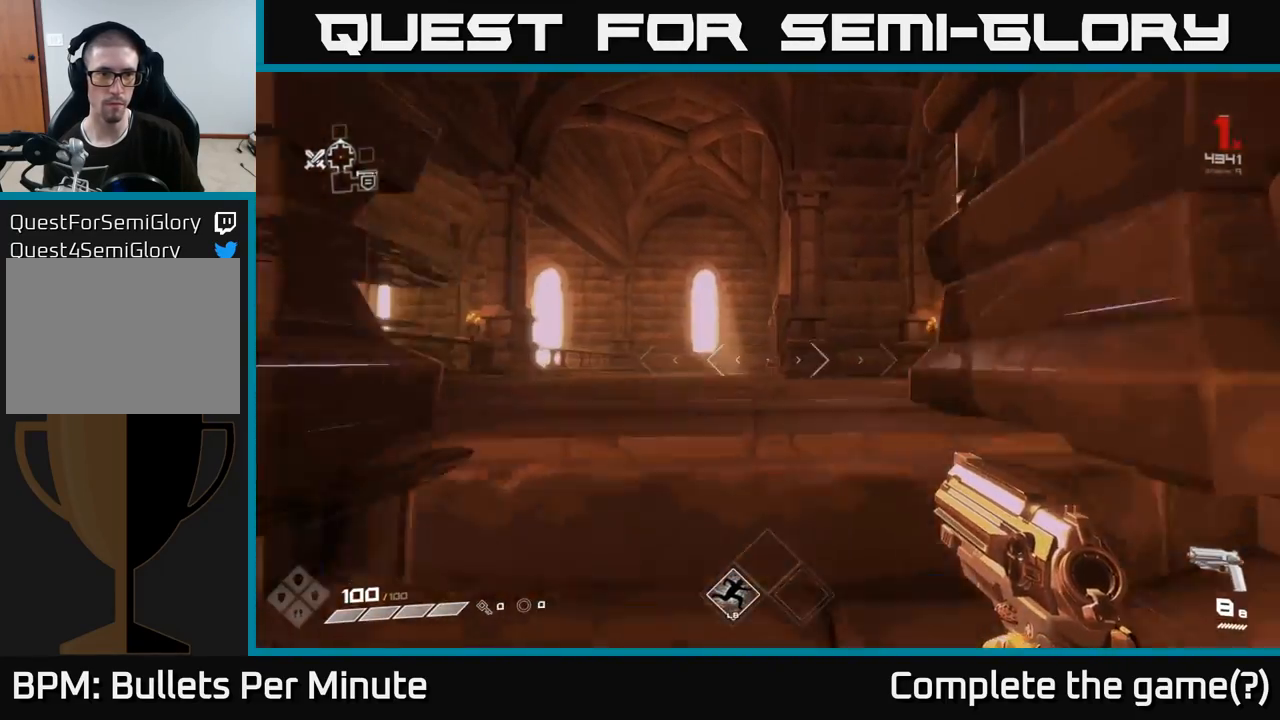
{"buttons": ["L1"], "left_stick": "up", "right_stick": "right", "events": [[50, "right_stick", "right"], [83, "left_stick", "up-left"], [483, "left_stick", "up"]]}
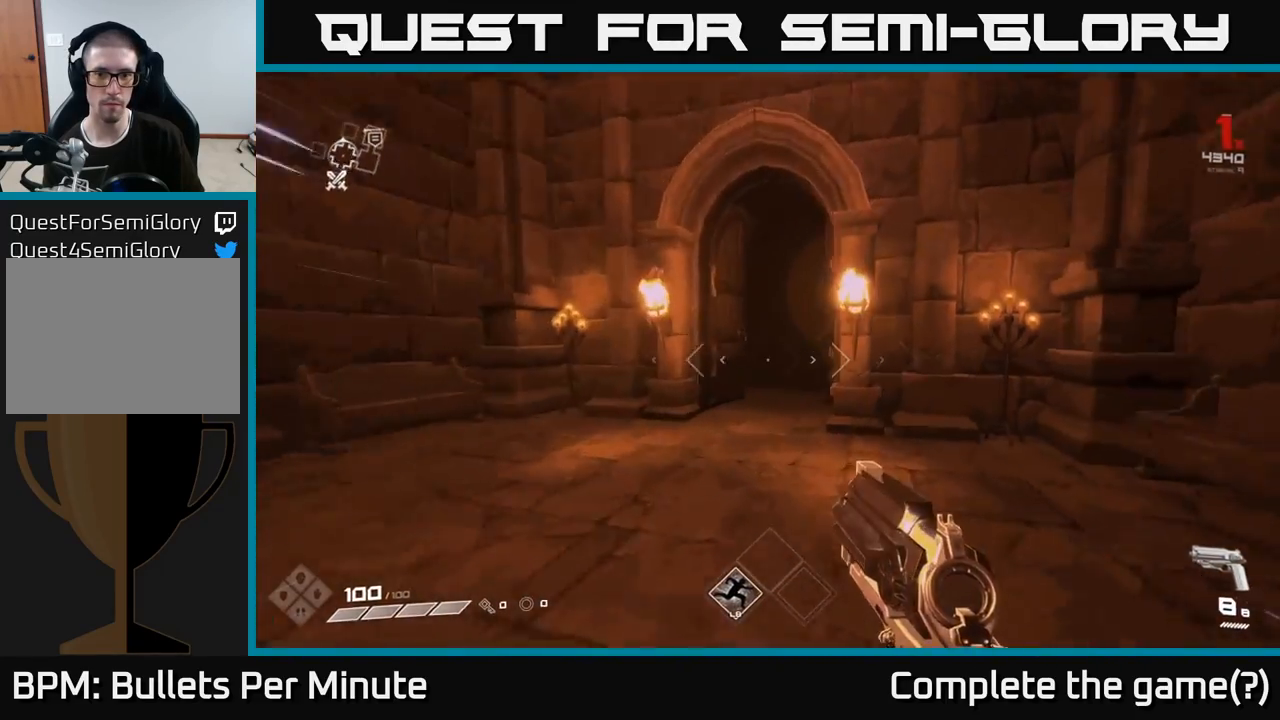
{"buttons": ["L1"], "left_stick": "up", "right_stick": "center", "events": [[133, "right_stick", "center"], [317, "left_stick", "up-left"], [483, "left_stick", "up"]]}
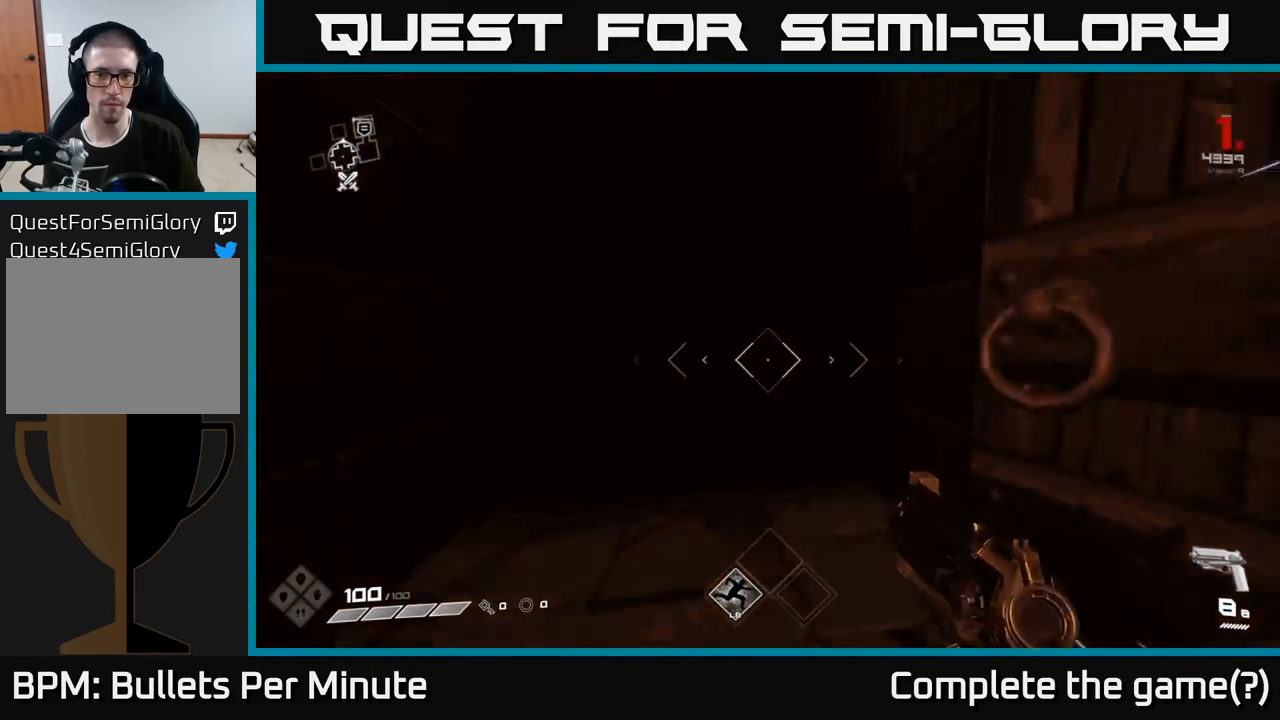
{"buttons": [], "left_stick": "up", "right_stick": "center", "events": [[100, "right_stick", "left"], [217, "right_stick", "center"], [383, "L1", "up"]]}
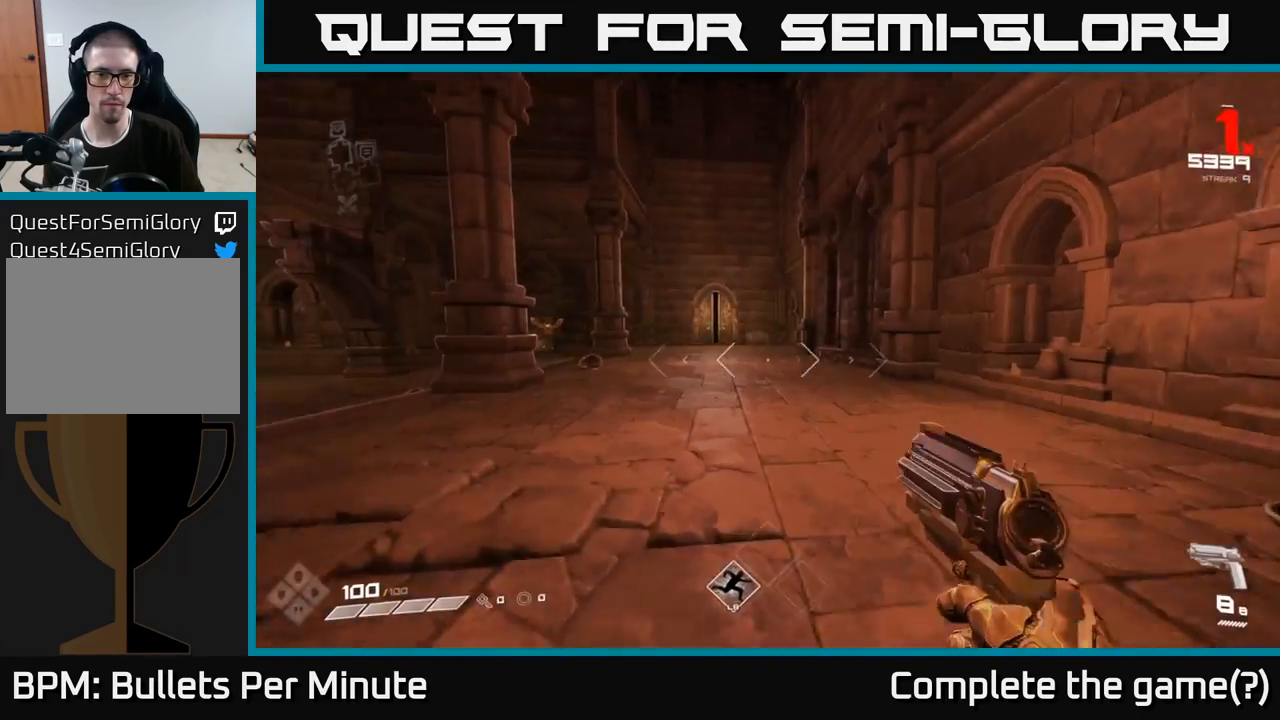
{"buttons": [], "left_stick": "up", "right_stick": "center", "events": [[267, "right_stick", "left"], [433, "right_stick", "center"]]}
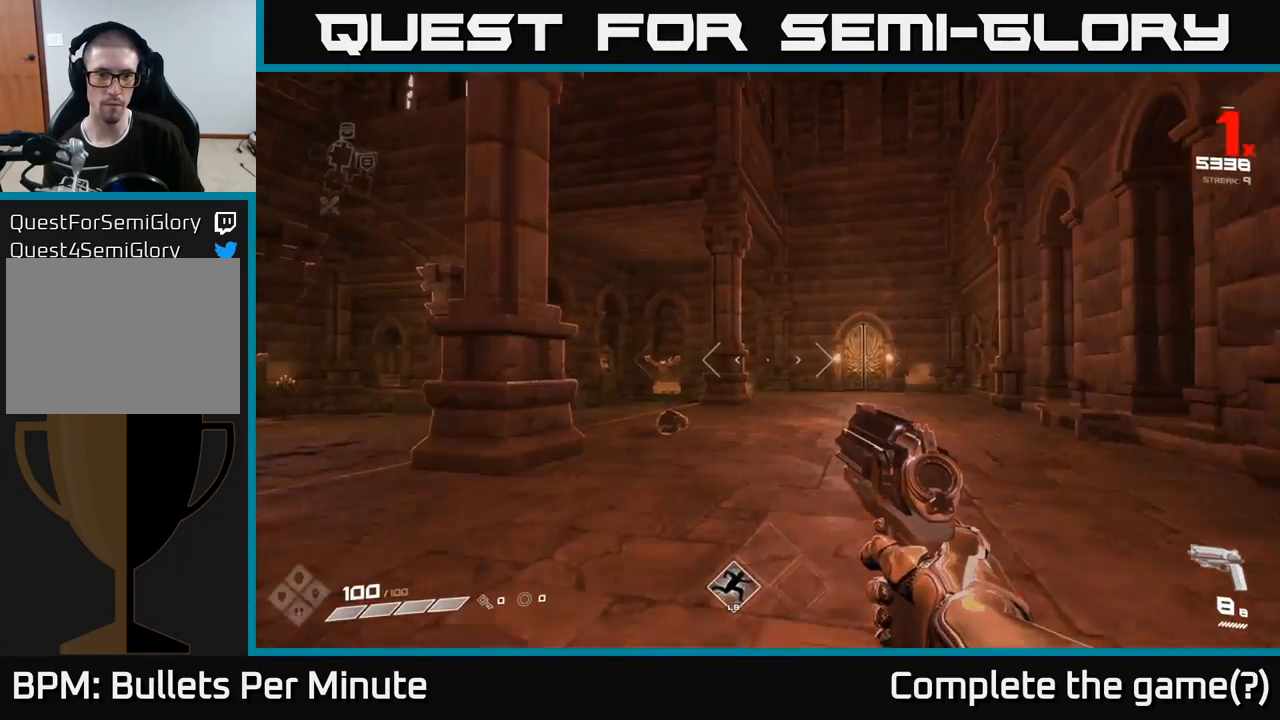
{"buttons": [], "left_stick": "center", "right_stick": "center", "events": [[200, "left_stick", "up-left"], [200, "right_stick", "left"], [250, "right_stick", "center"], [333, "left_stick", "up-right"], [400, "R2", "down"], [400, "left_stick", "center"], [500, "R2", "up"]]}
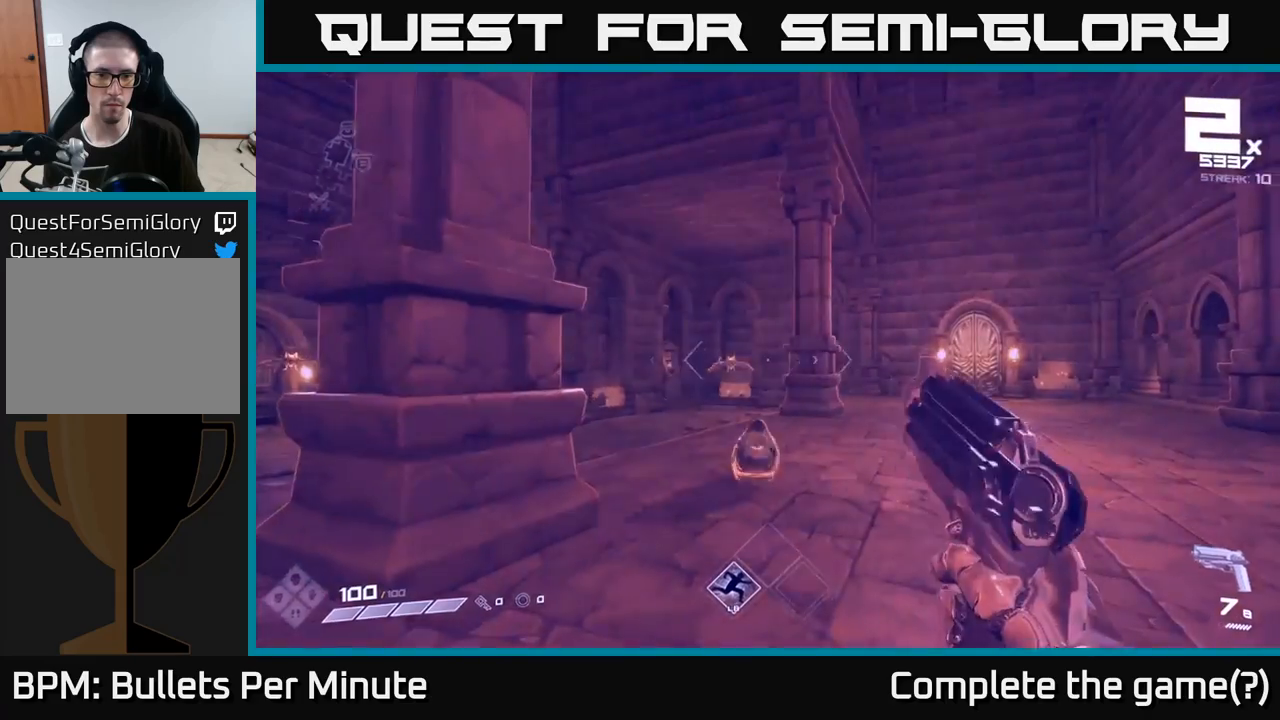
{"buttons": ["R2"], "left_stick": "center", "right_stick": "center", "events": [[50, "right_stick", "down"], [67, "left_stick", "down-left"], [183, "left_stick", "center"], [200, "R2", "down"], [200, "right_stick", "center"], [267, "R2", "up"], [483, "R2", "down"]]}
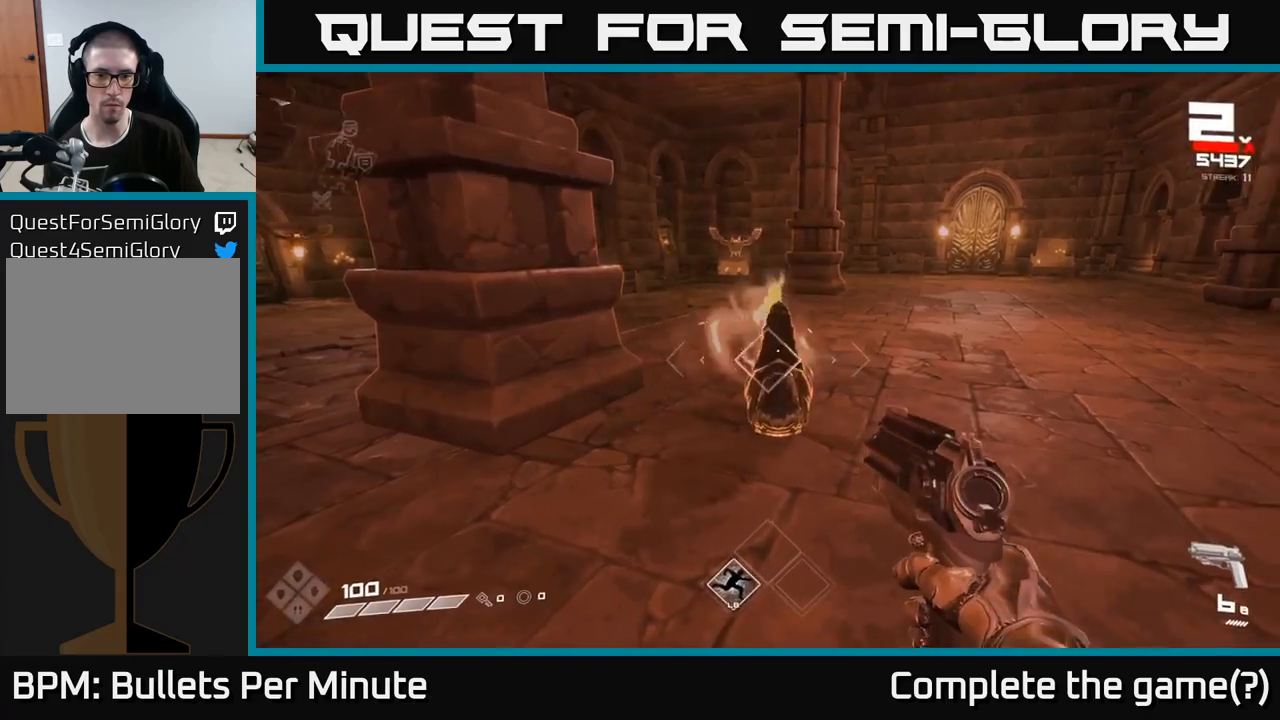
{"buttons": [], "left_stick": "up", "right_stick": "center", "events": [[50, "R2", "up"], [83, "left_stick", "up"], [150, "right_stick", "up"], [183, "left_stick", "up-right"], [200, "right_stick", "up-left"], [300, "right_stick", "center"], [350, "R2", "down"], [383, "left_stick", "up"], [433, "R2", "up"]]}
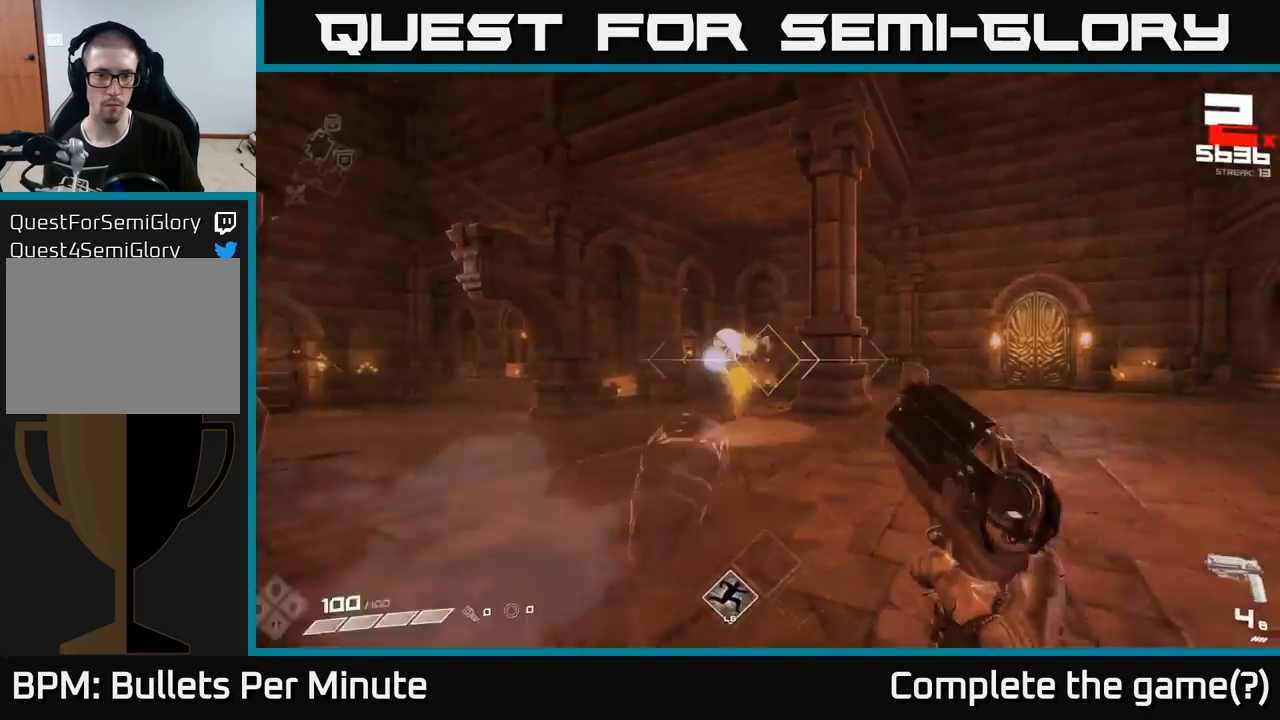
{"buttons": ["R1"], "left_stick": "right", "right_stick": "center", "events": [[67, "right_stick", "left"], [100, "left_stick", "up-right"], [183, "R1", "down"], [300, "R1", "up"], [300, "left_stick", "right"], [350, "right_stick", "center"], [483, "R1", "down"]]}
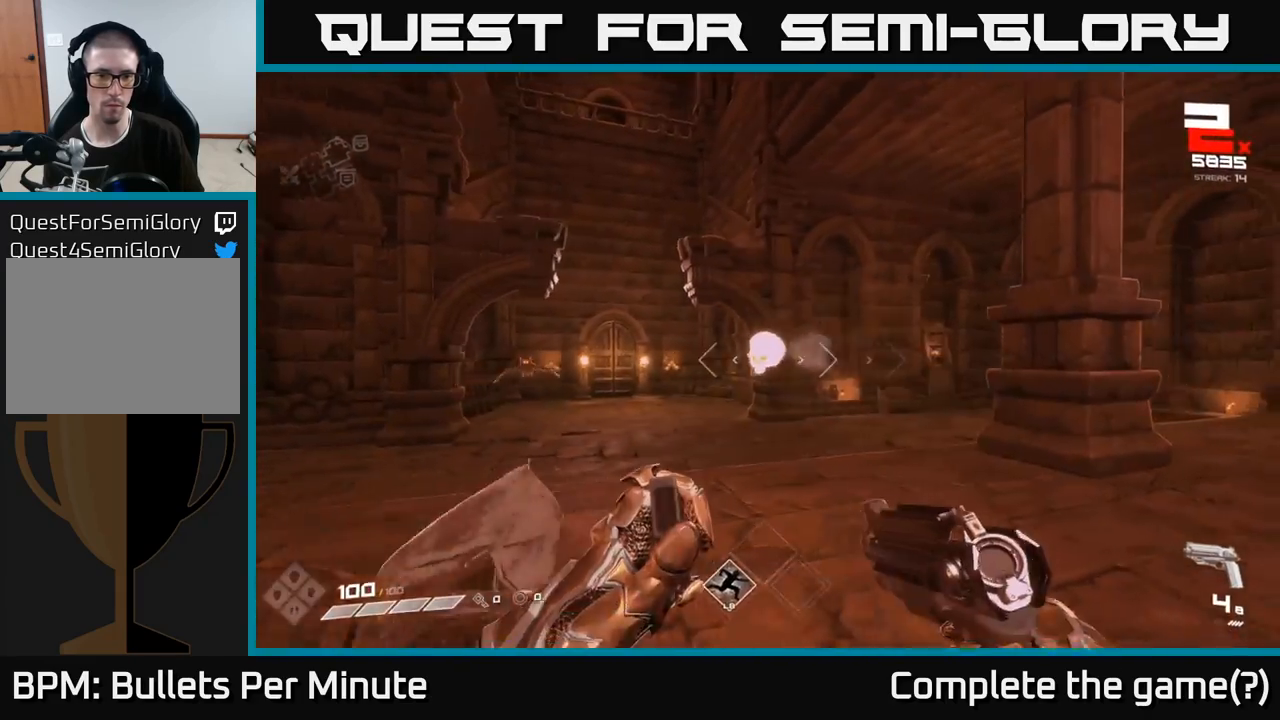
{"buttons": [], "left_stick": "right", "right_stick": "center", "events": [[17, "right_stick", "left"], [117, "left_stick", "down-right"], [133, "R1", "up"], [283, "left_stick", "right"], [317, "right_stick", "center"], [383, "R2", "down"], [500, "R2", "up"]]}
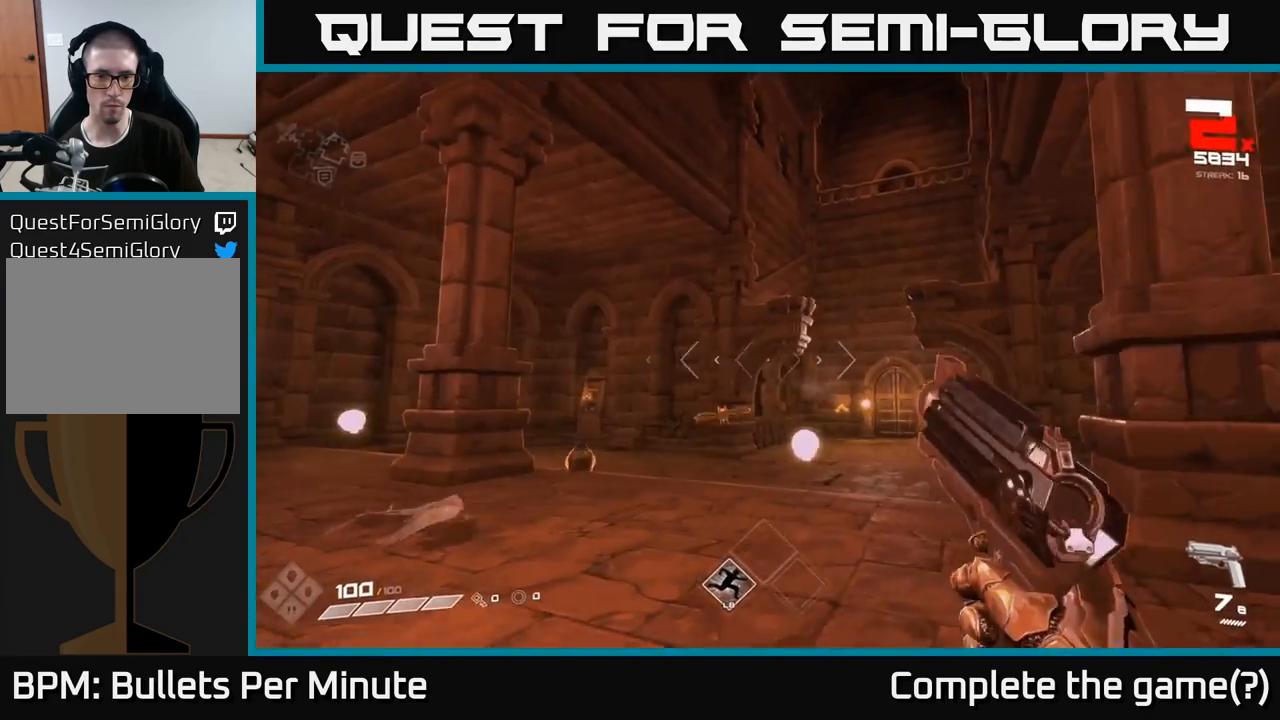
{"buttons": [], "left_stick": "down", "right_stick": "left", "events": [[83, "left_stick", "up"], [117, "right_stick", "left"], [217, "R2", "down"], [233, "right_stick", "center"], [317, "R2", "up"], [450, "left_stick", "down"], [450, "right_stick", "left"]]}
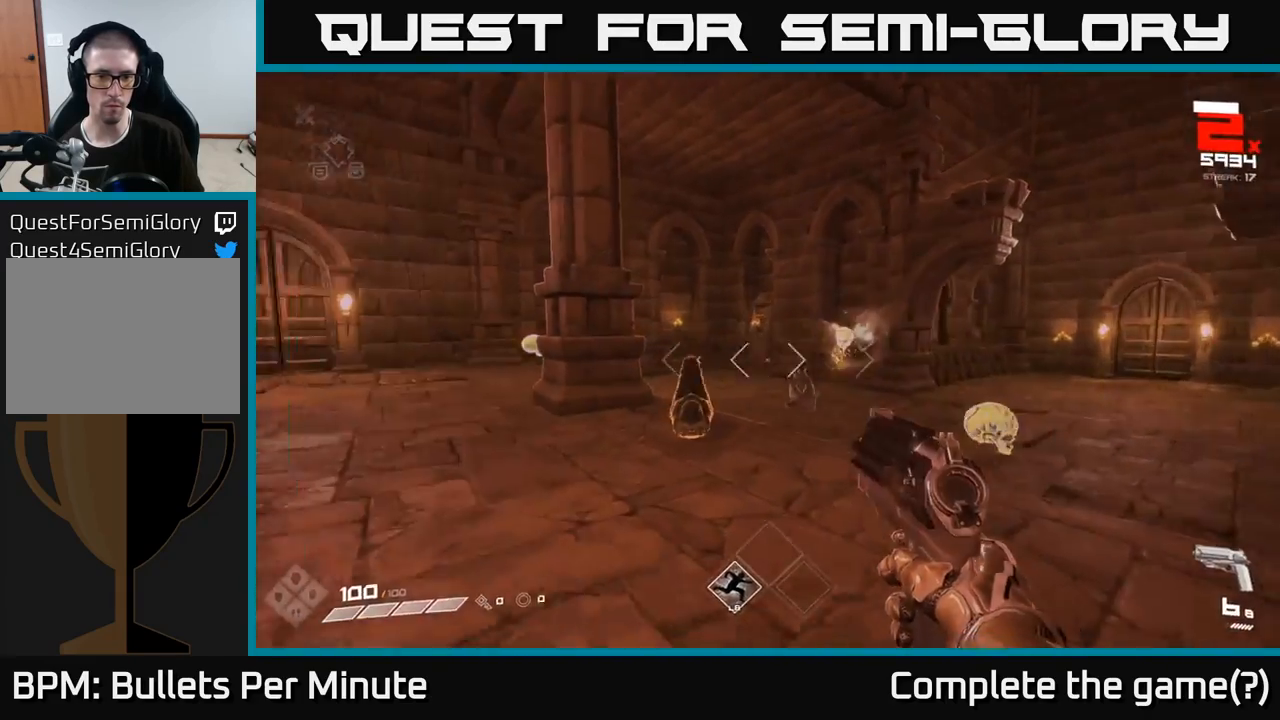
{"buttons": [], "left_stick": "down", "right_stick": "center", "events": [[83, "R2", "down"], [117, "right_stick", "center"], [133, "left_stick", "center"], [183, "R2", "up"], [367, "R2", "down"], [400, "left_stick", "down"], [450, "R2", "up"]]}
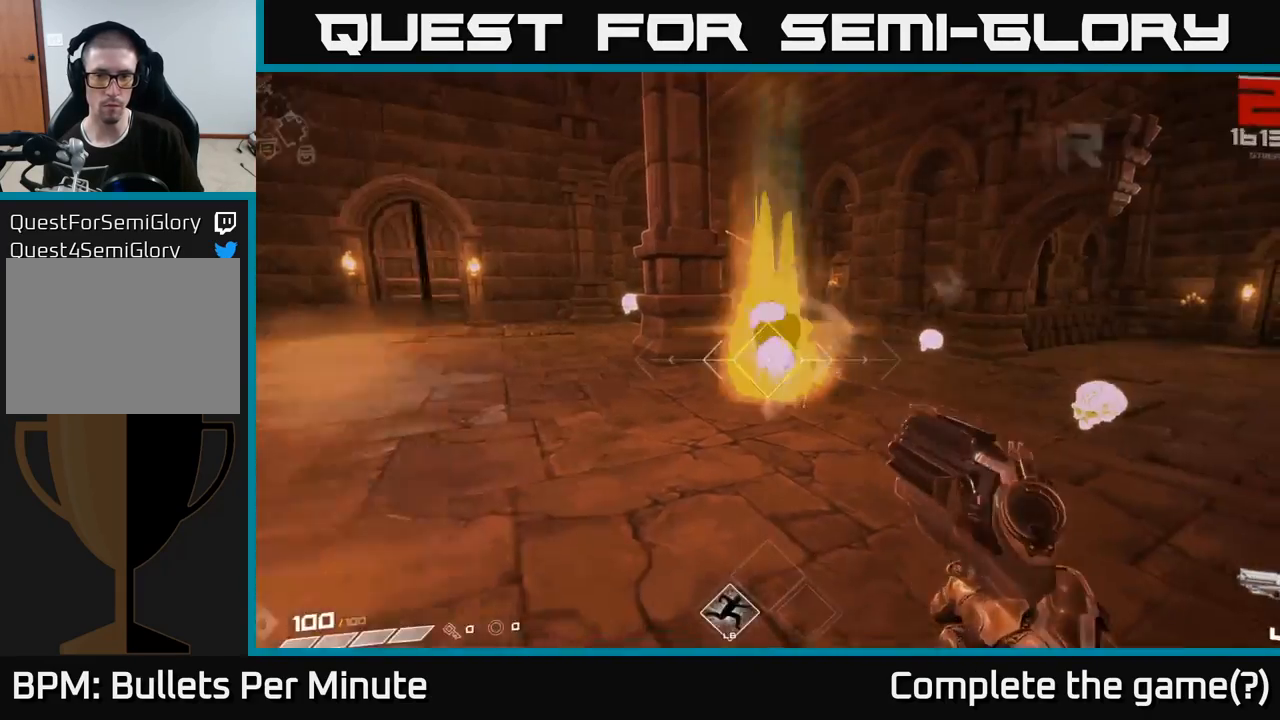
{"buttons": [], "left_stick": "down-left", "right_stick": "center", "events": [[167, "left_stick", "down-left"], [167, "right_stick", "left"], [217, "R1", "down"], [333, "right_stick", "center"], [350, "R1", "up"], [350, "left_stick", "down"], [467, "left_stick", "down-left"]]}
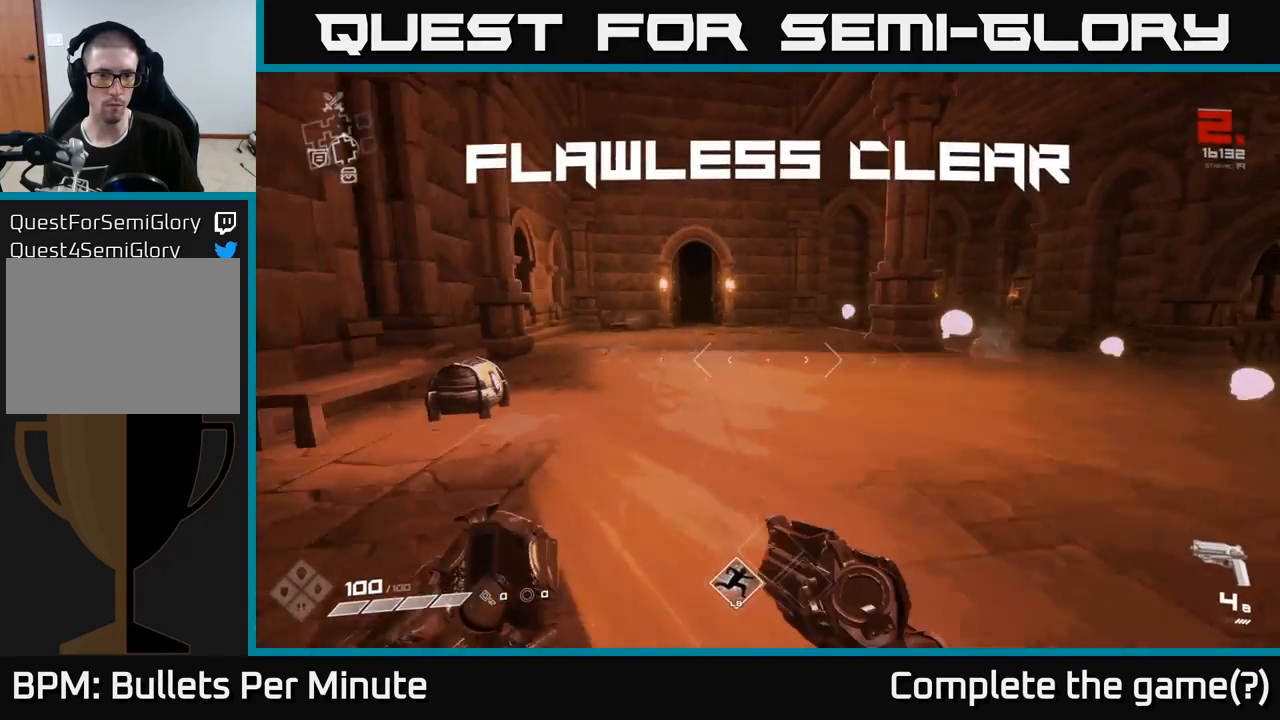
{"buttons": [], "left_stick": "up", "right_stick": "center", "events": [[17, "left_stick", "left"], [50, "R1", "down"], [167, "R1", "up"], [317, "left_stick", "up"]]}
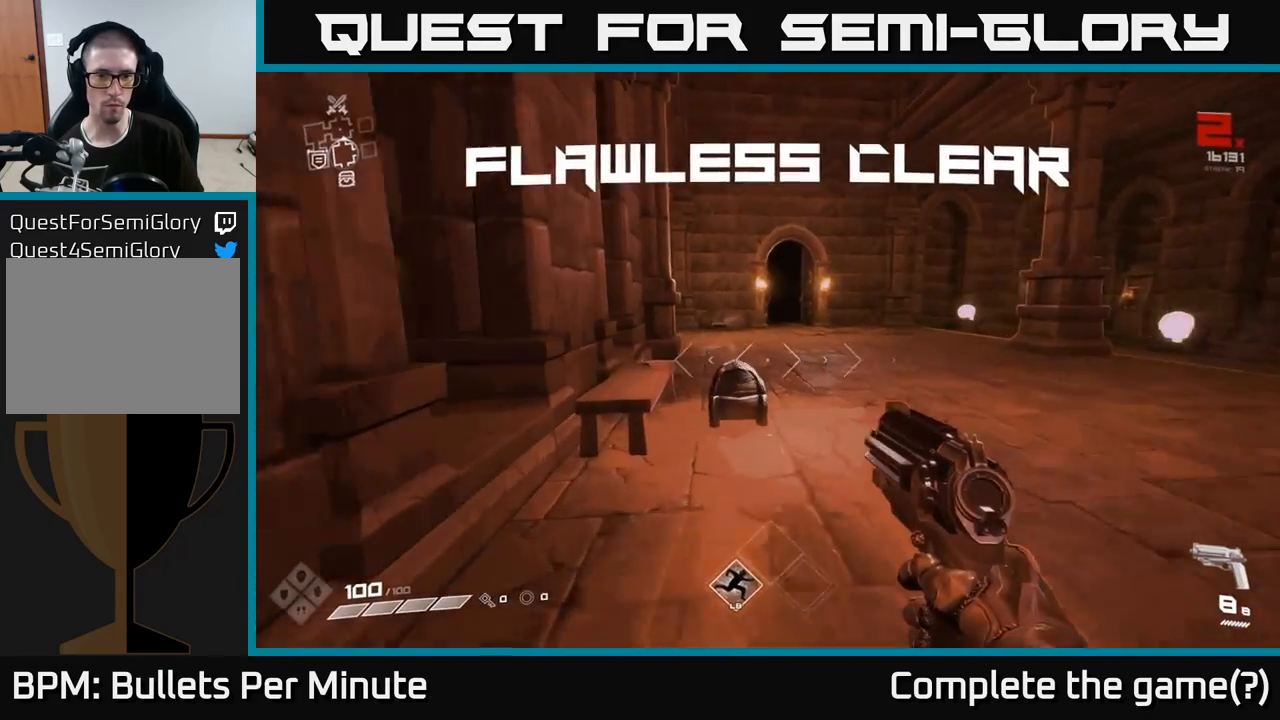
{"buttons": ["X"], "left_stick": "center", "right_stick": "center", "events": [[83, "right_stick", "down-left"], [250, "right_stick", "center"], [367, "left_stick", "up-right"], [483, "X", "down"], [500, "left_stick", "center"]]}
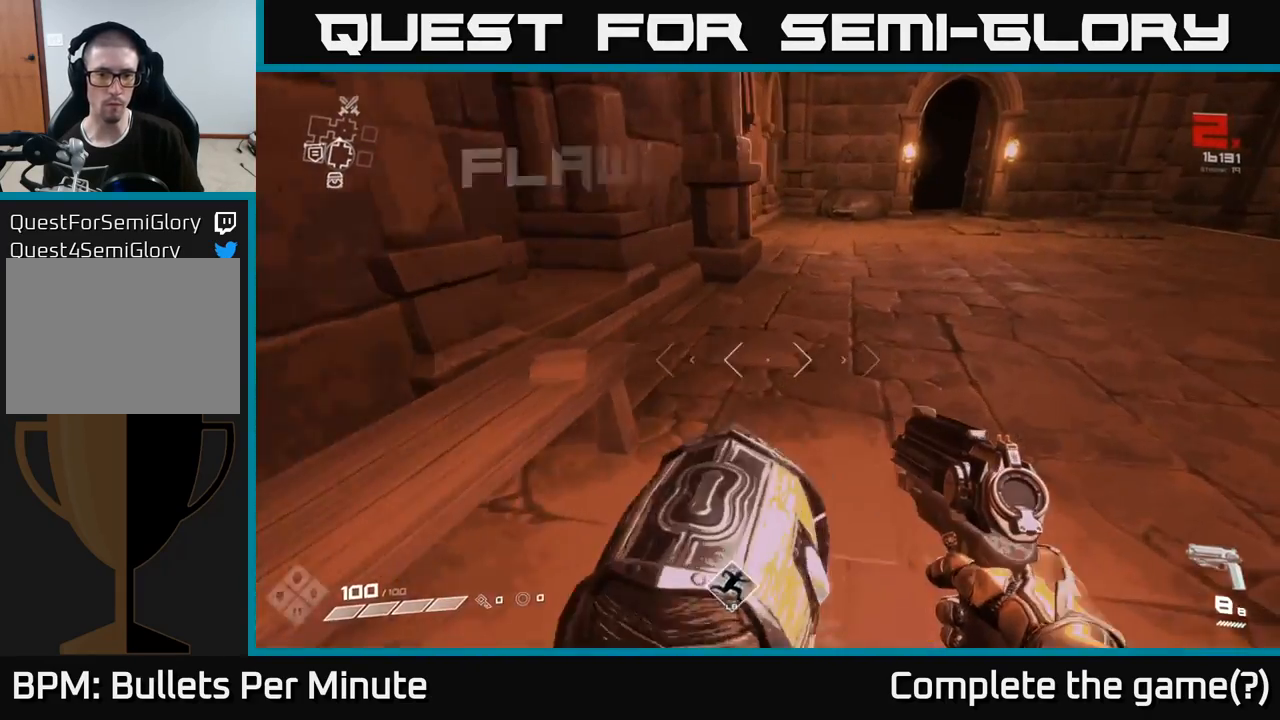
{"buttons": [], "left_stick": "right", "right_stick": "left", "events": [[100, "X", "up"], [333, "right_stick", "left"], [417, "left_stick", "right"]]}
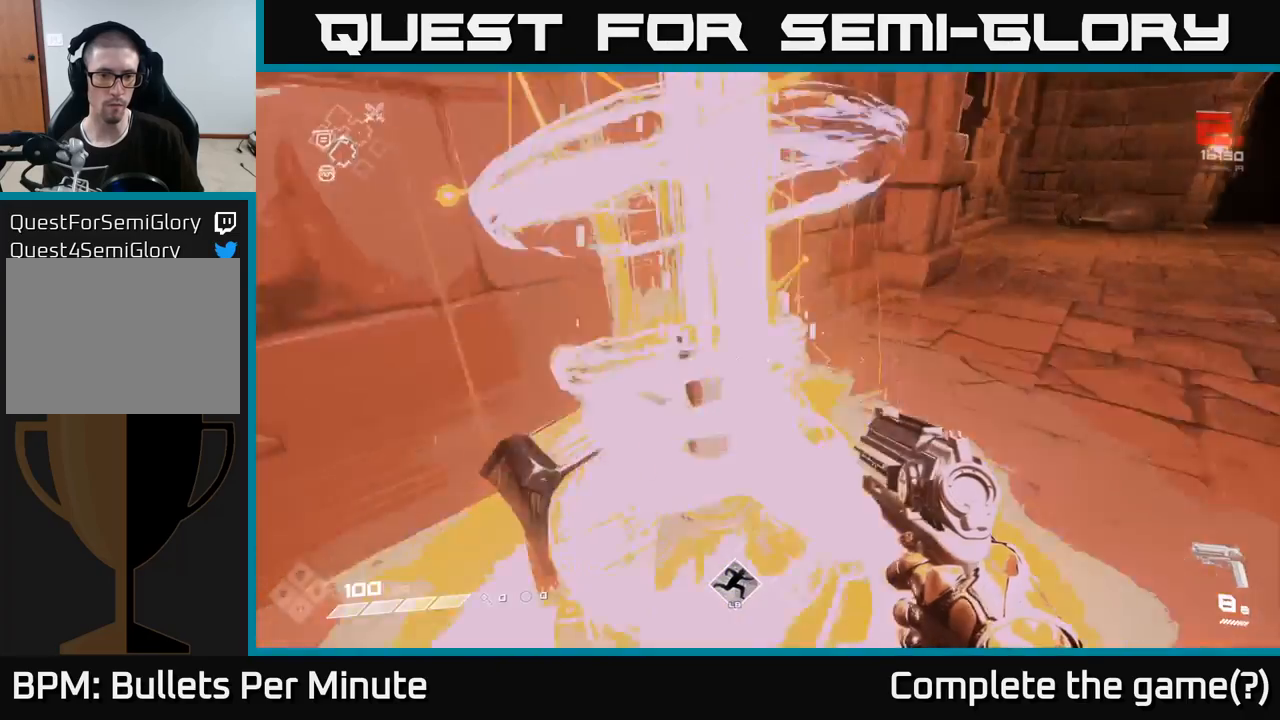
{"buttons": [], "left_stick": "up", "right_stick": "right", "events": [[83, "left_stick", "center"], [117, "right_stick", "center"], [283, "left_stick", "up-left"], [417, "left_stick", "up"], [483, "right_stick", "right"]]}
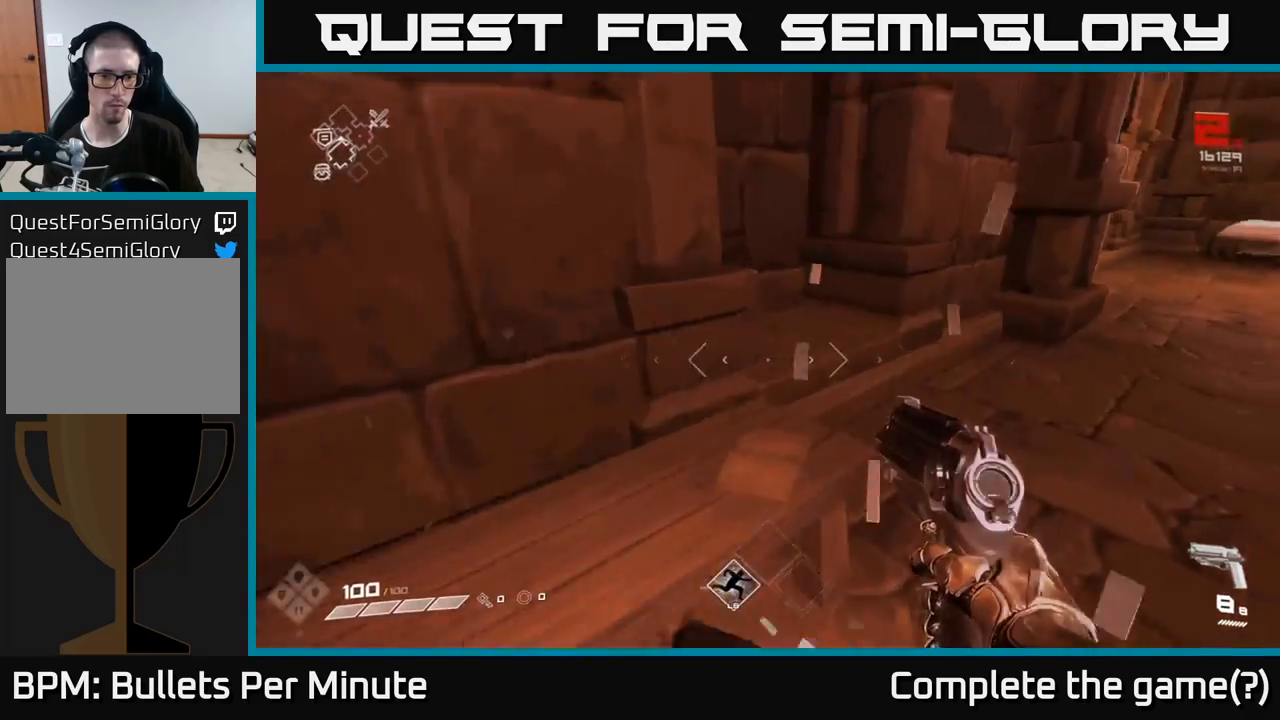
{"buttons": [], "left_stick": "up-right", "right_stick": "right", "events": [[50, "left_stick", "right"], [117, "left_stick", "down-right"], [300, "left_stick", "right"], [400, "left_stick", "up-right"]]}
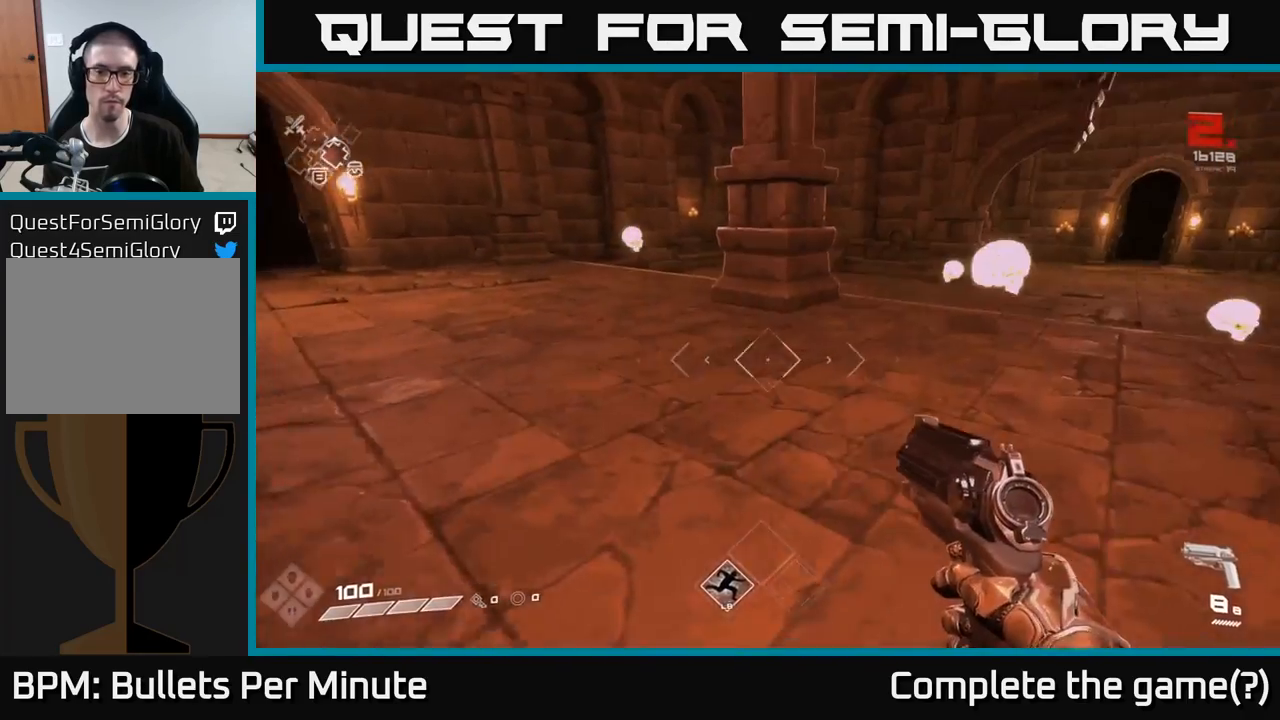
{"buttons": [], "left_stick": "up-right", "right_stick": "right", "events": [[50, "right_stick", "center"], [83, "left_stick", "up"], [317, "left_stick", "up-right"], [317, "right_stick", "right"]]}
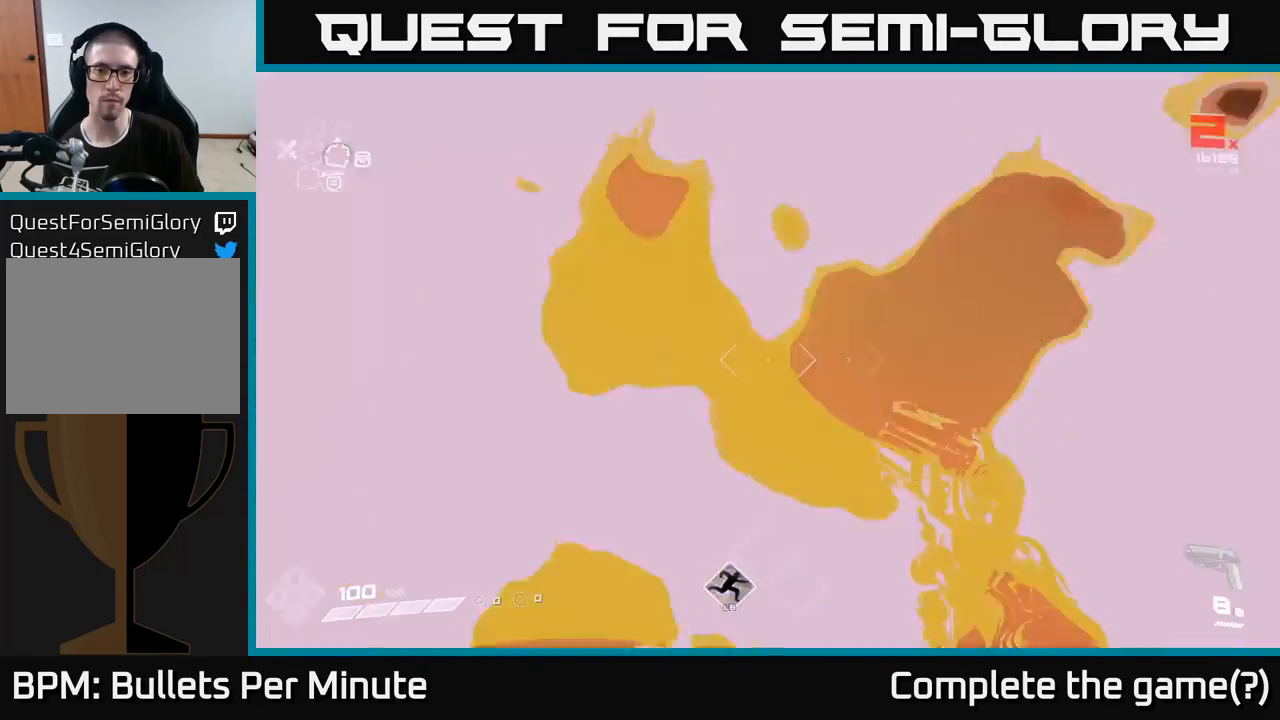
{"buttons": [], "left_stick": "up", "right_stick": "right", "events": [[17, "left_stick", "up"], [17, "right_stick", "center"], [133, "right_stick", "right"], [183, "left_stick", "up-left"], [317, "right_stick", "center"], [500, "left_stick", "up"], [500, "right_stick", "right"]]}
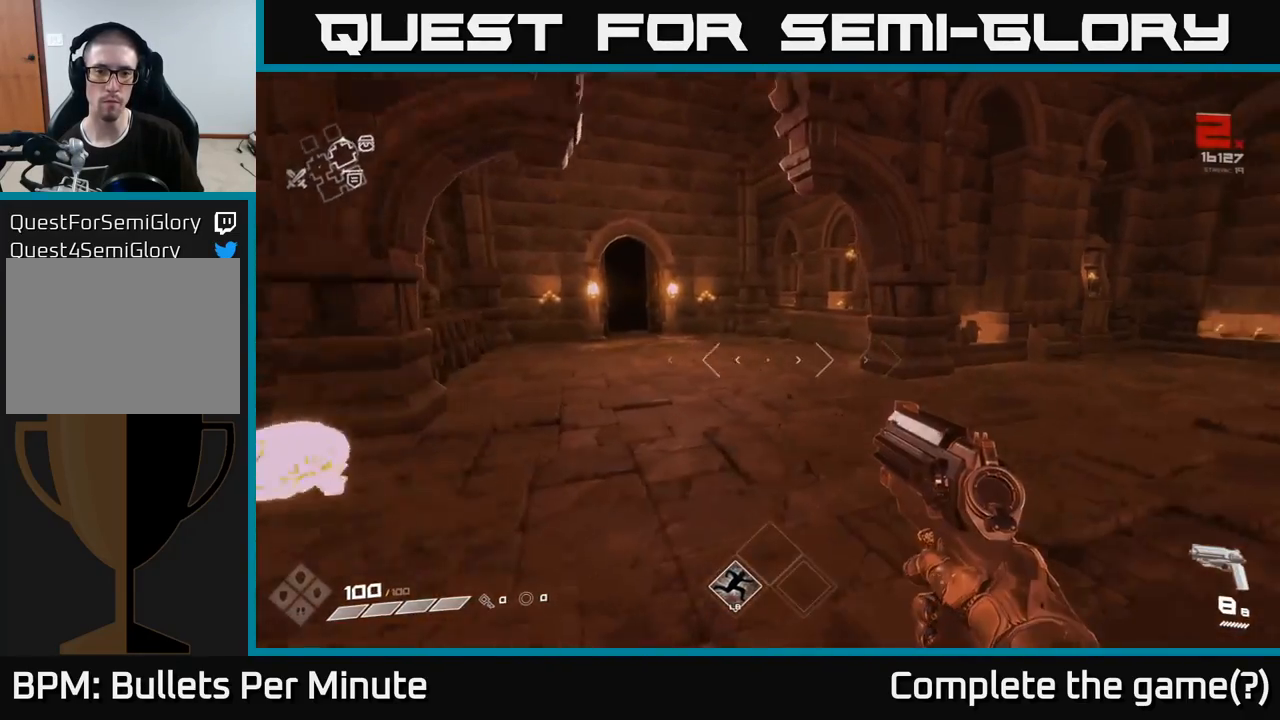
{"buttons": [], "left_stick": "up", "right_stick": "center", "events": [[200, "left_stick", "up-left"], [283, "right_stick", "center"], [333, "left_stick", "up"]]}
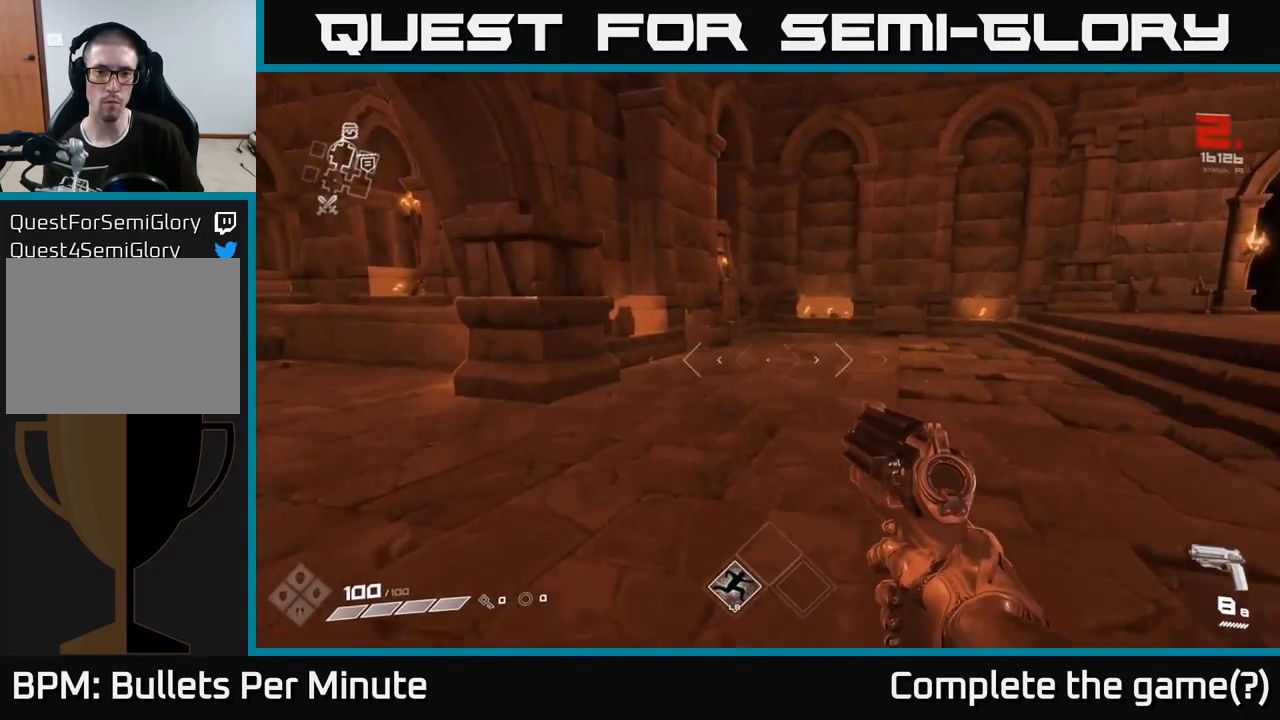
{"buttons": [], "left_stick": "center", "right_stick": "right", "events": [[167, "left_stick", "up-left"], [167, "right_stick", "right"], [433, "left_stick", "center"]]}
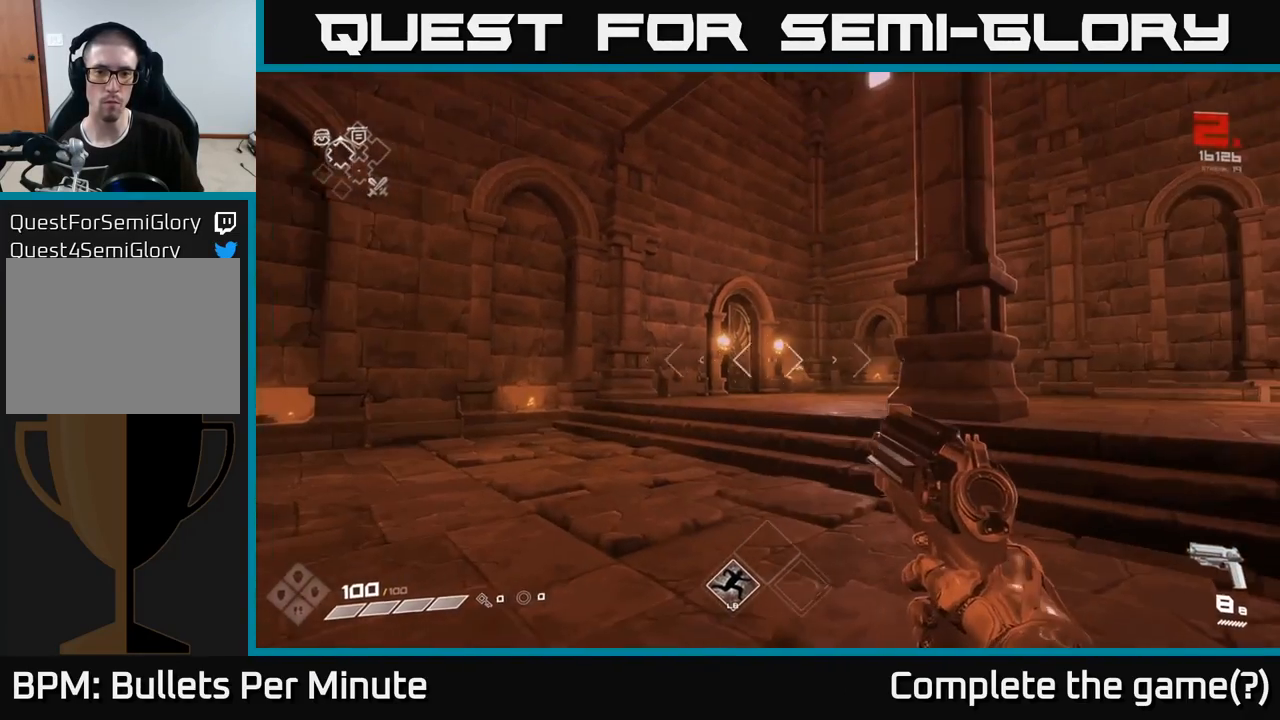
{"buttons": [], "left_stick": "center", "right_stick": "center", "events": [[50, "right_stick", "center"]]}
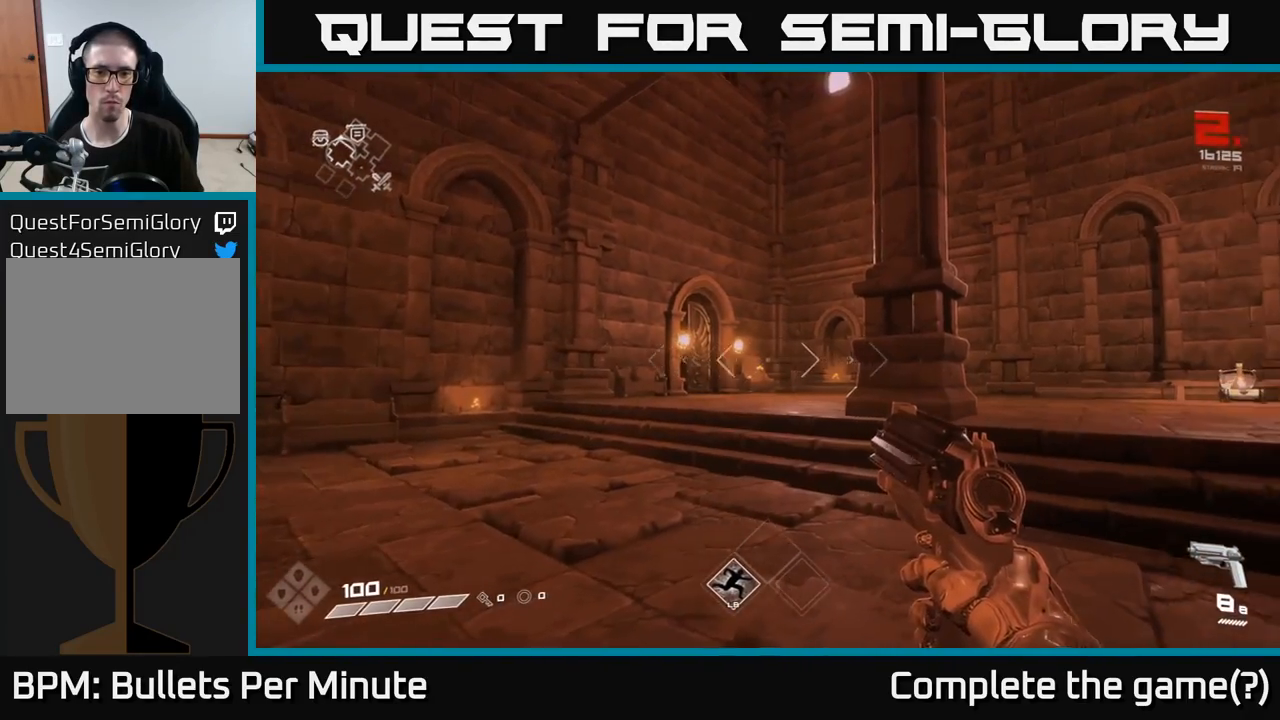
{"buttons": [], "left_stick": "up", "right_stick": "right", "events": [[117, "left_stick", "up"], [483, "right_stick", "right"]]}
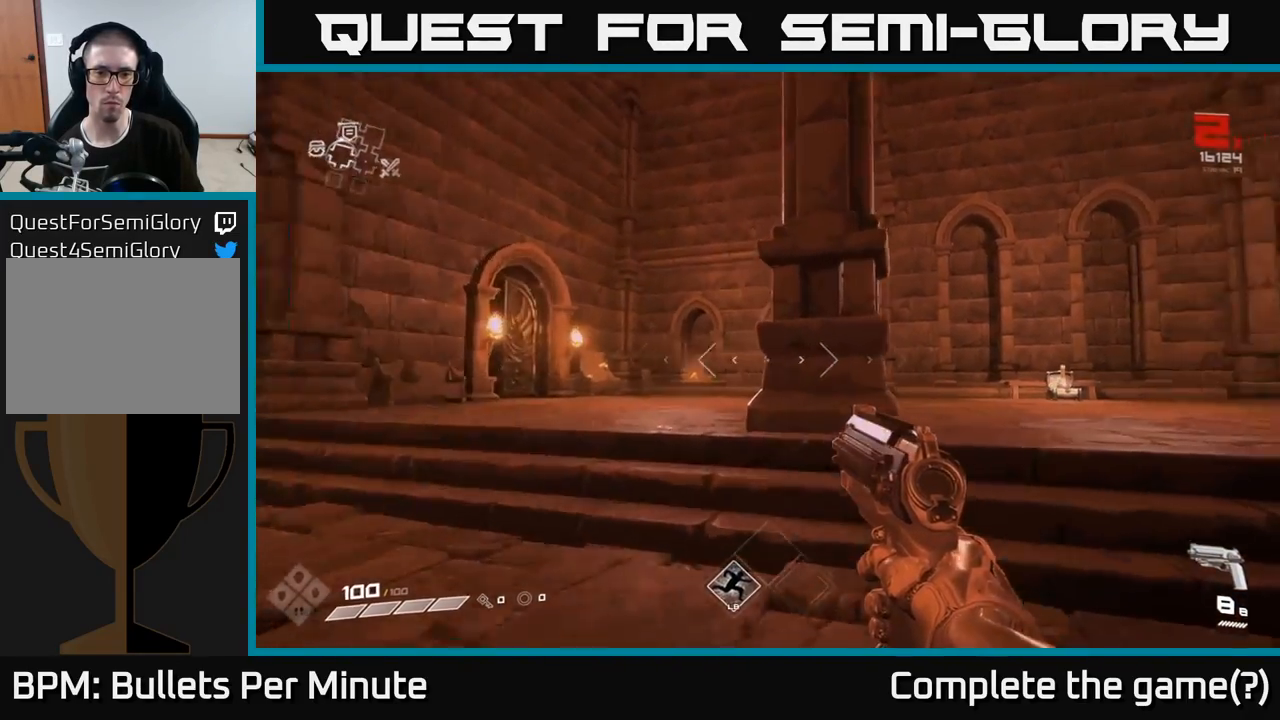
{"buttons": [], "left_stick": "up", "right_stick": "center", "events": [[33, "left_stick", "up-right"], [283, "left_stick", "up"], [367, "right_stick", "center"]]}
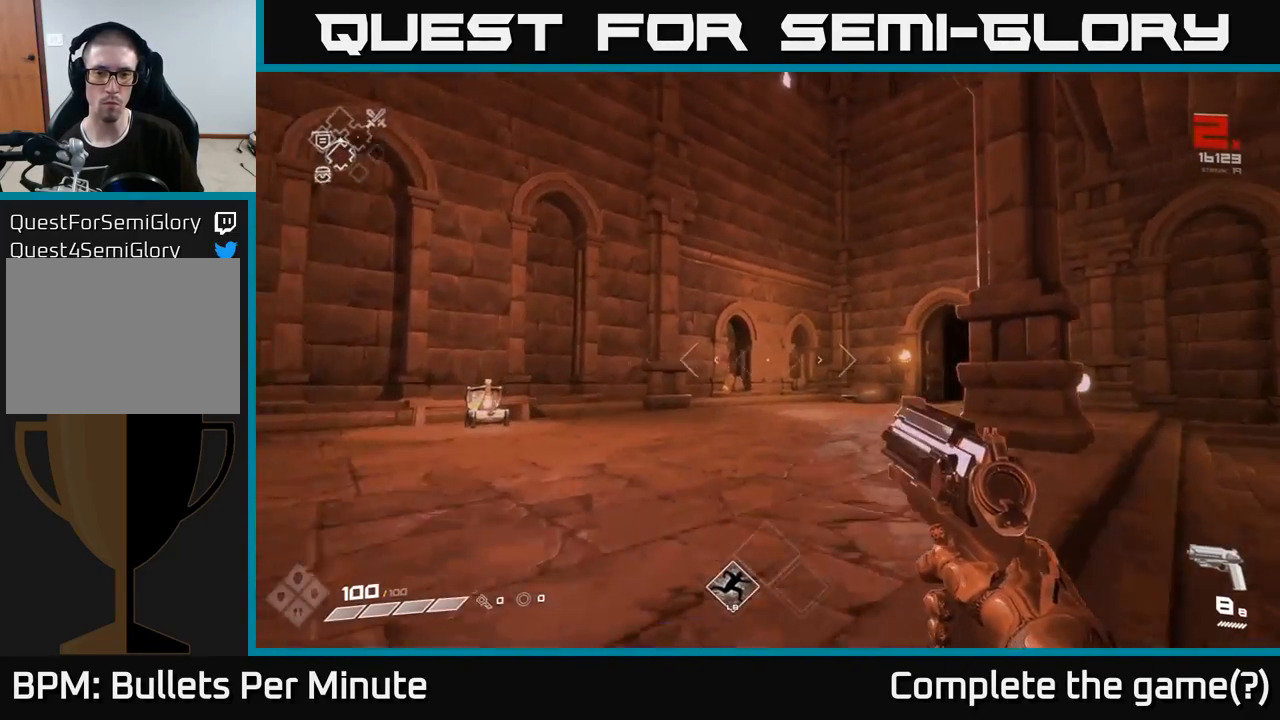
{"buttons": [], "left_stick": "up", "right_stick": "center", "events": []}
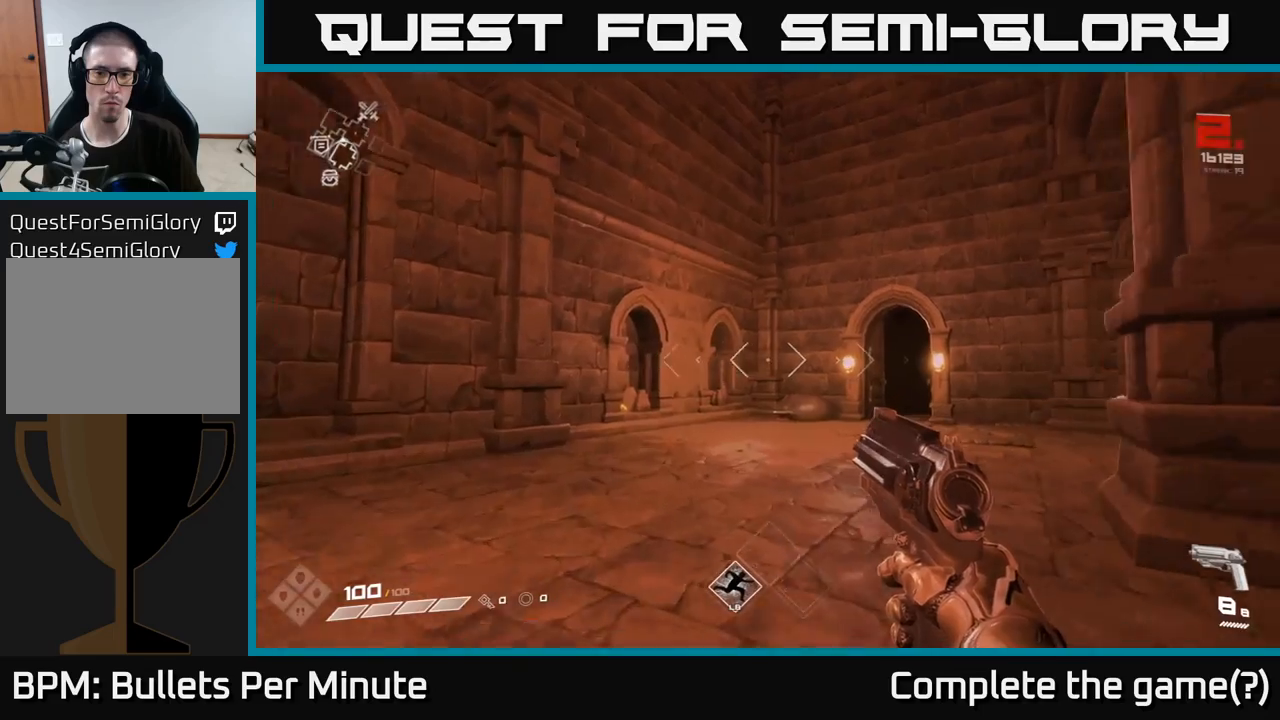
{"buttons": [], "left_stick": "up", "right_stick": "center", "events": []}
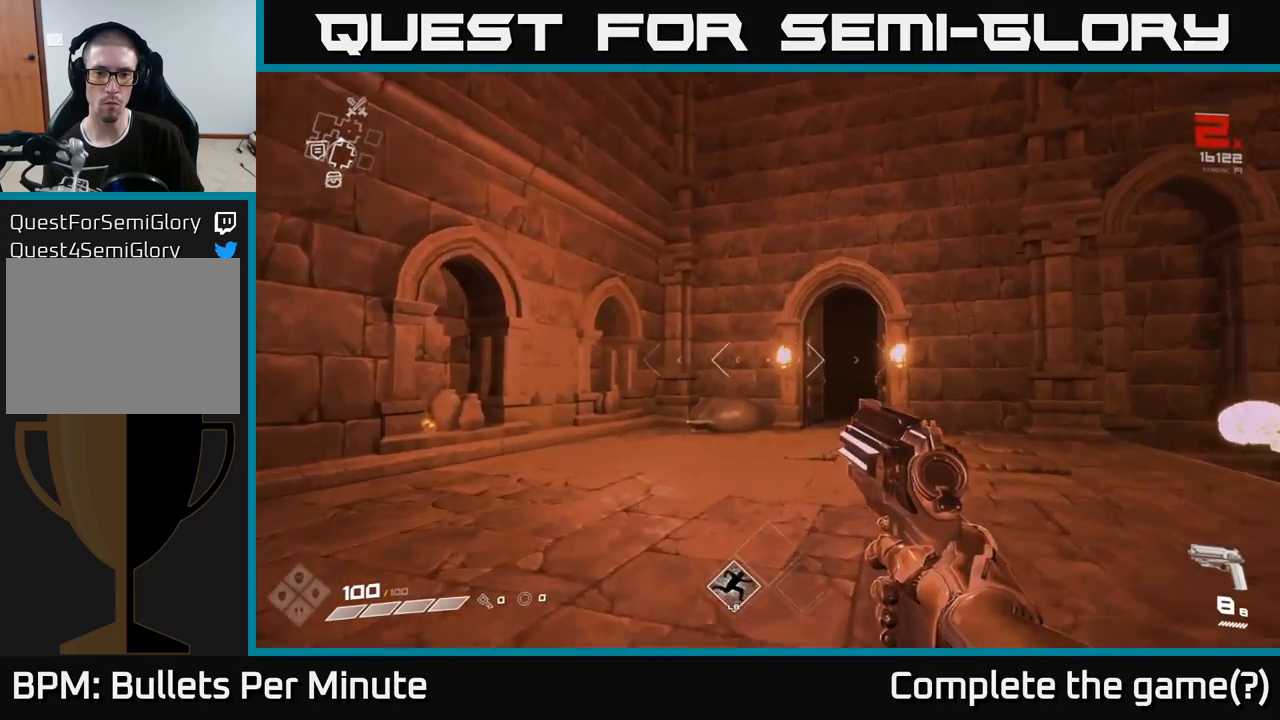
{"buttons": [], "left_stick": "up", "right_stick": "down-left", "events": [[383, "right_stick", "down"], [433, "right_stick", "down-left"]]}
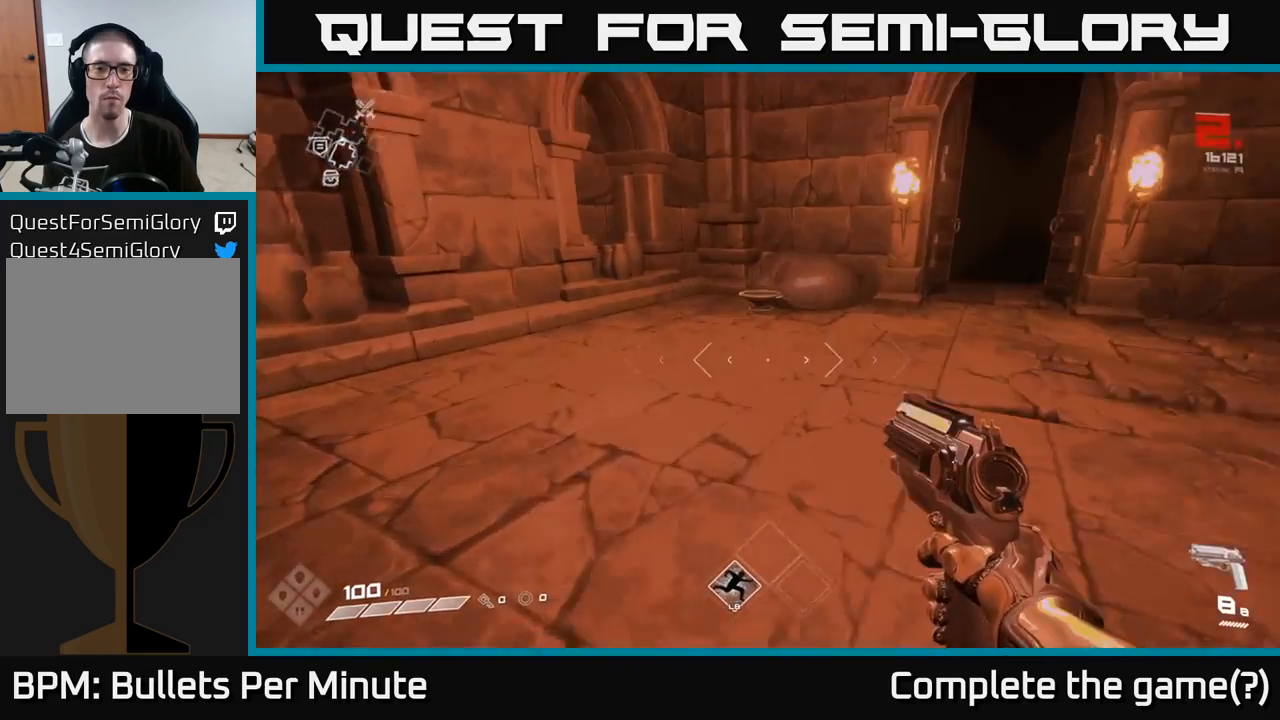
{"buttons": [], "left_stick": "up", "right_stick": "center", "events": [[33, "right_stick", "center"], [233, "right_stick", "down"], [383, "right_stick", "center"]]}